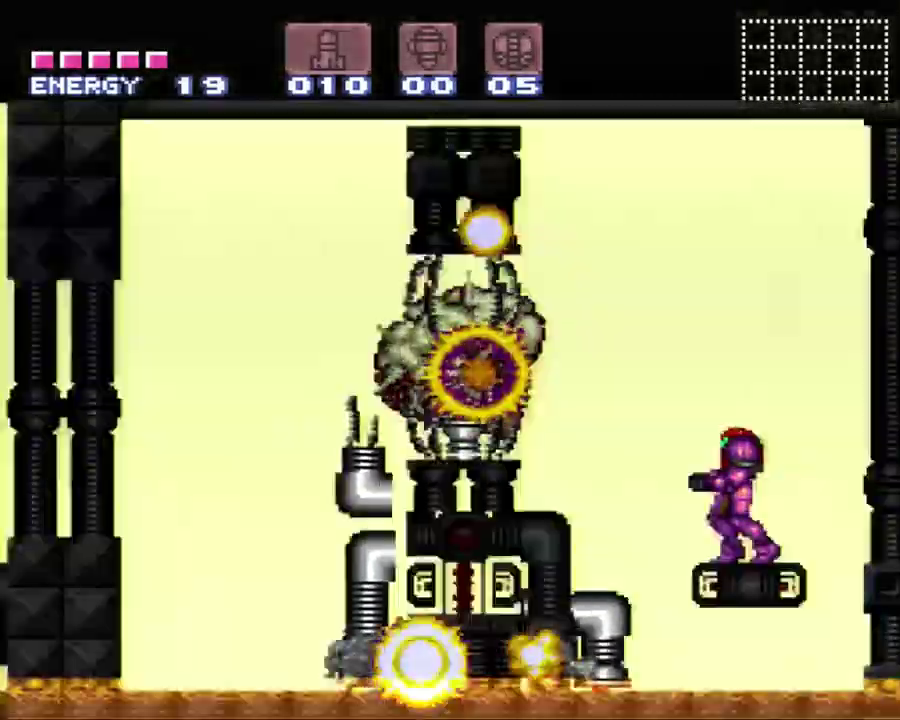
Gameplay with a controller (Nintendo layout); each line is a JSON object with the inputs held at the frame after it. "events" lists button and stick changes between this image and that frame as [ms after this image, input, new state], when the widget could be followed in between. Not read: L3 R3.
{"buttons": [], "events": []}
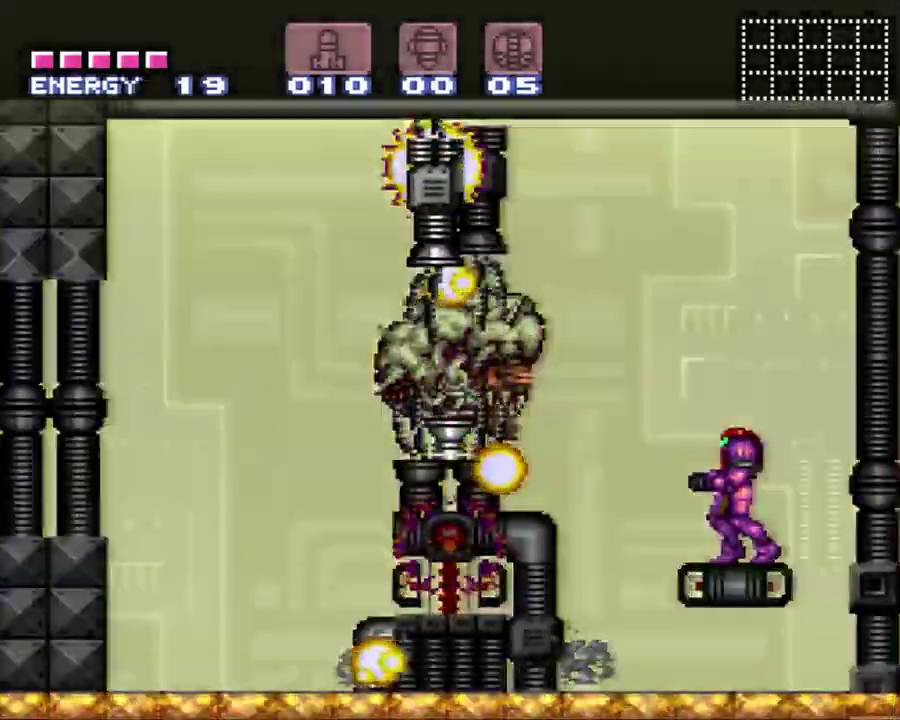
{"buttons": [], "events": []}
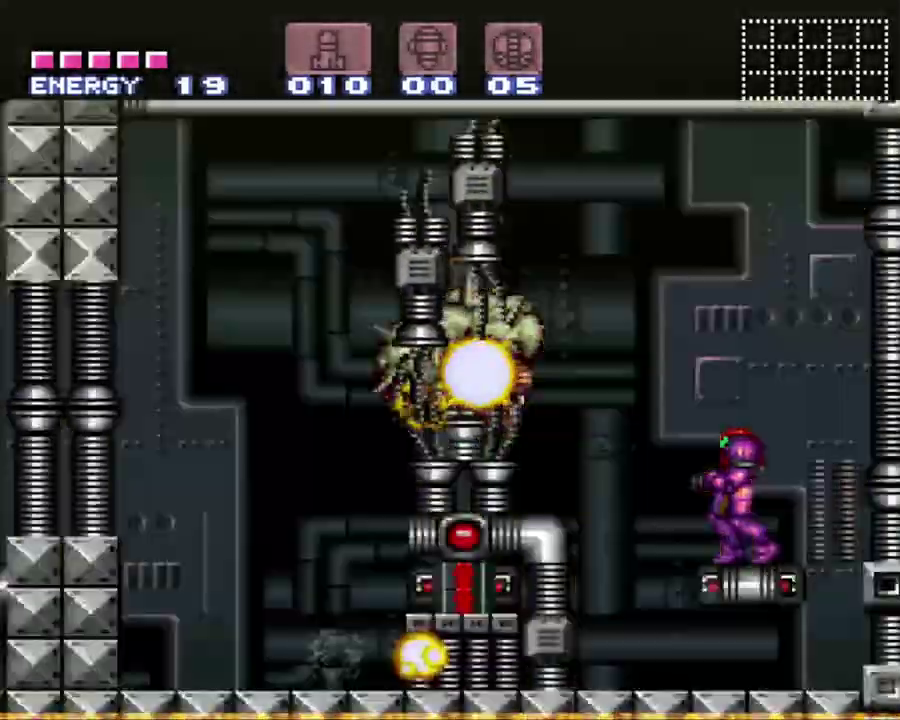
{"buttons": [], "events": []}
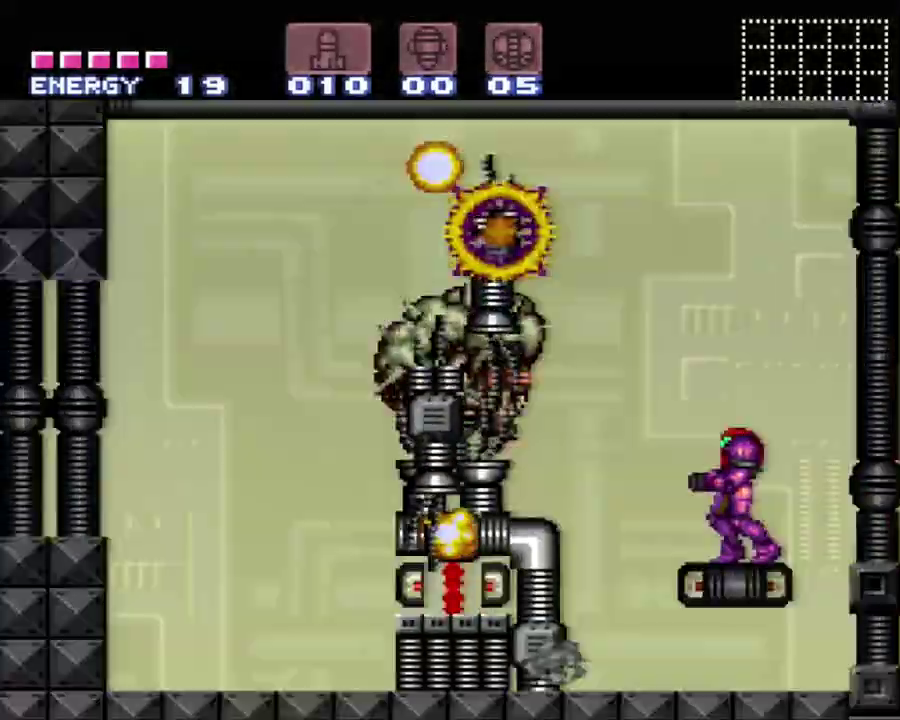
{"buttons": [], "events": []}
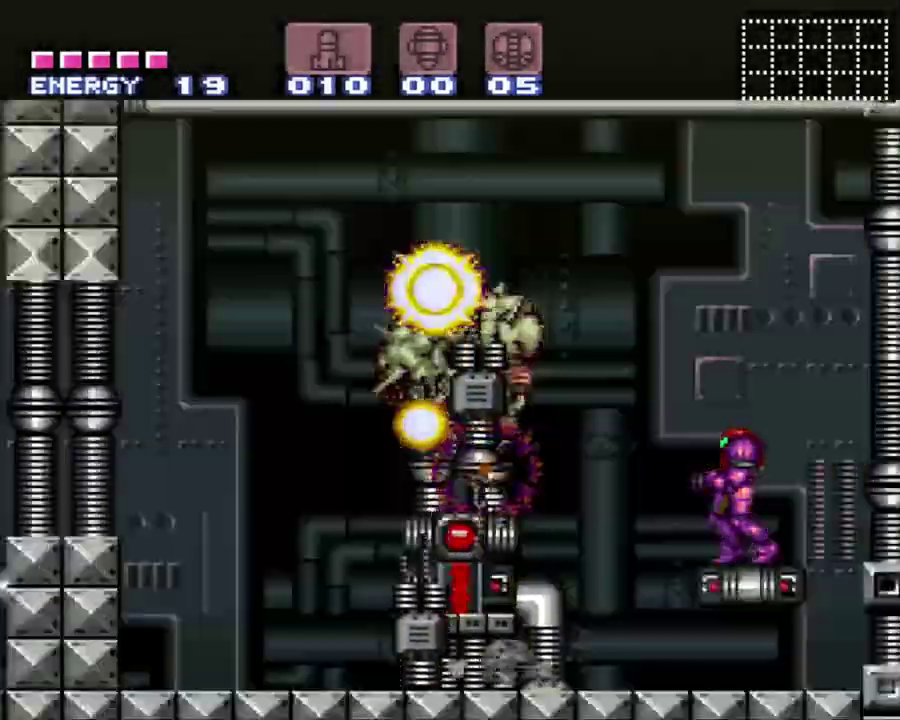
{"buttons": [], "events": []}
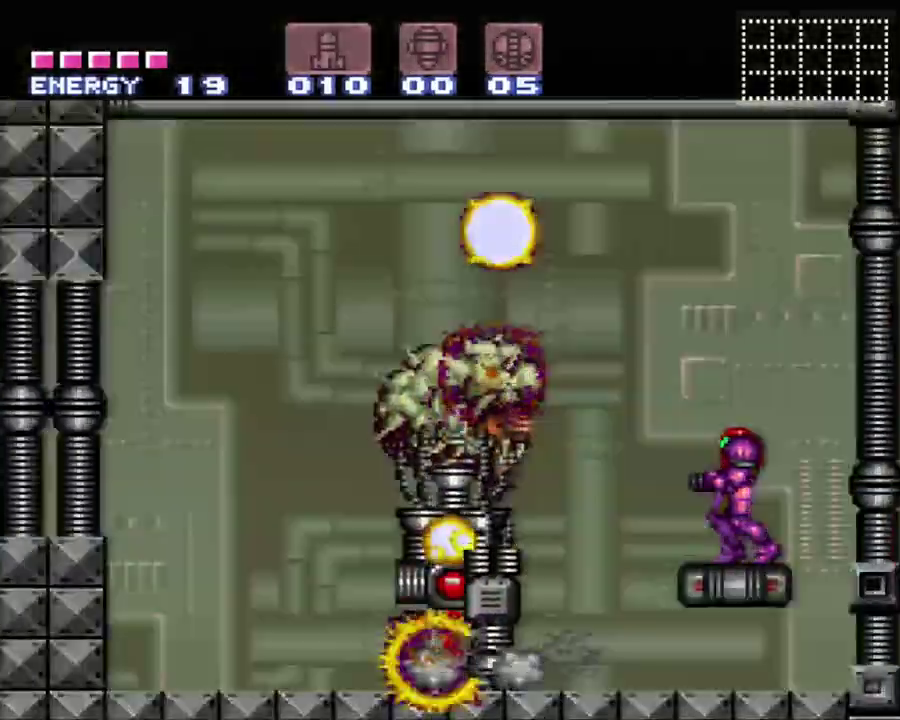
{"buttons": [], "events": []}
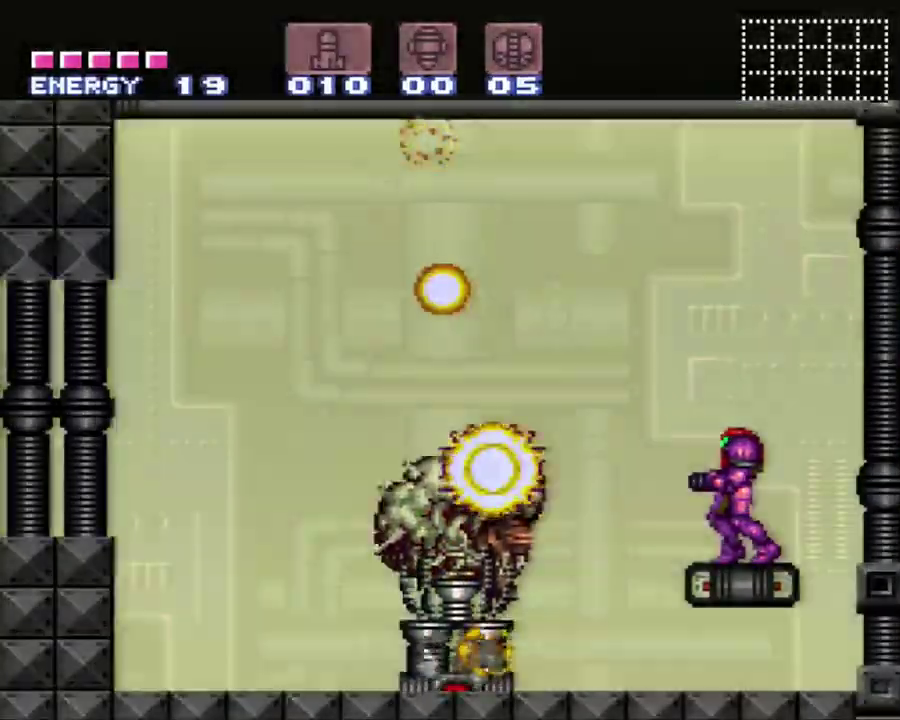
{"buttons": [], "events": []}
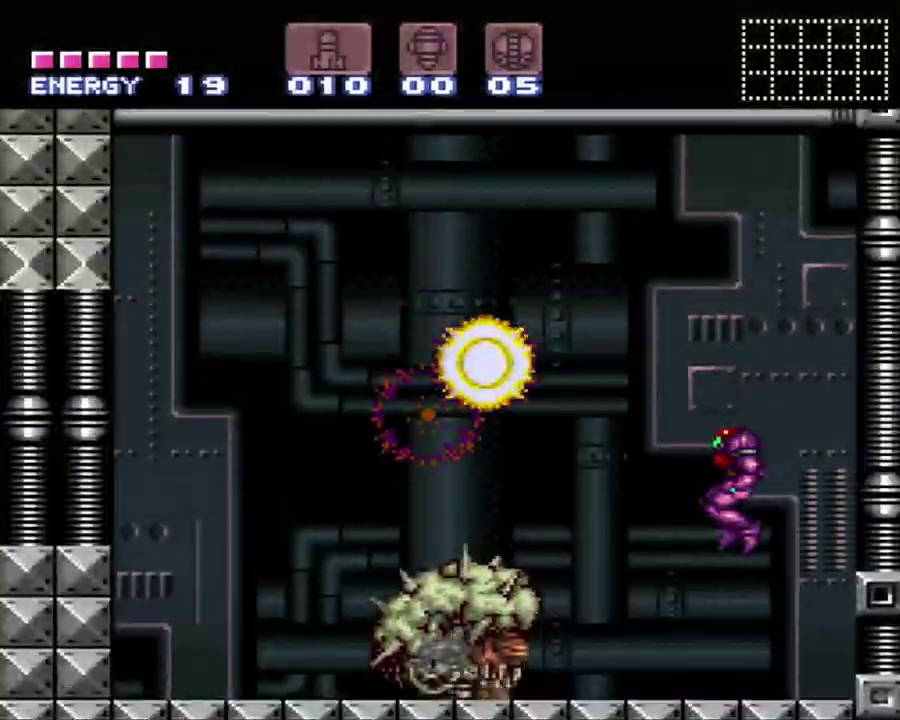
{"buttons": ["Y"], "events": [[450, "Y", "down"]]}
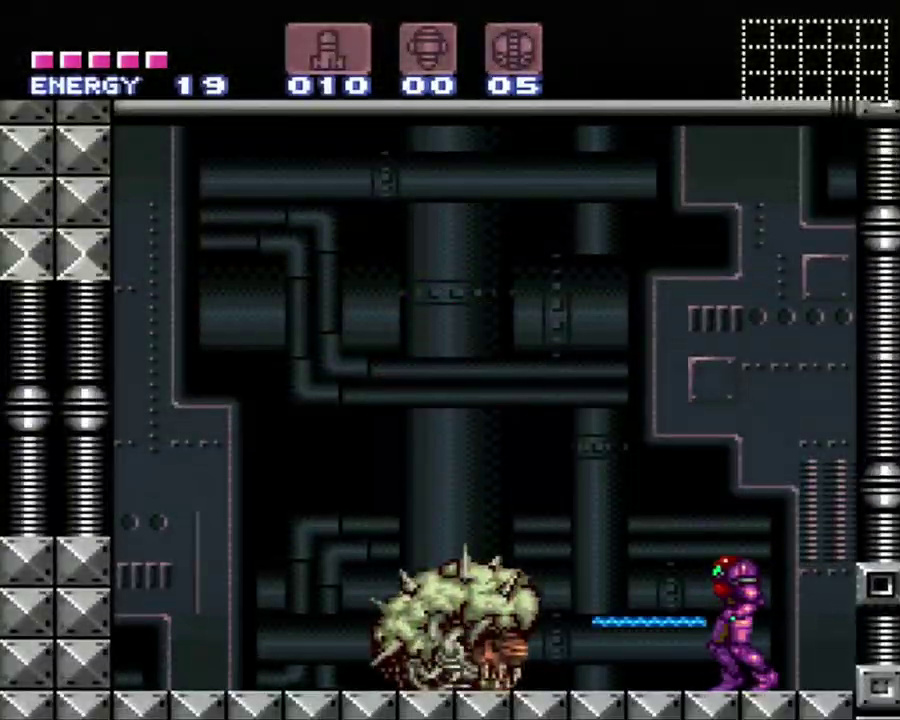
{"buttons": ["Y", "R1"], "events": [[400, "R1", "down"]]}
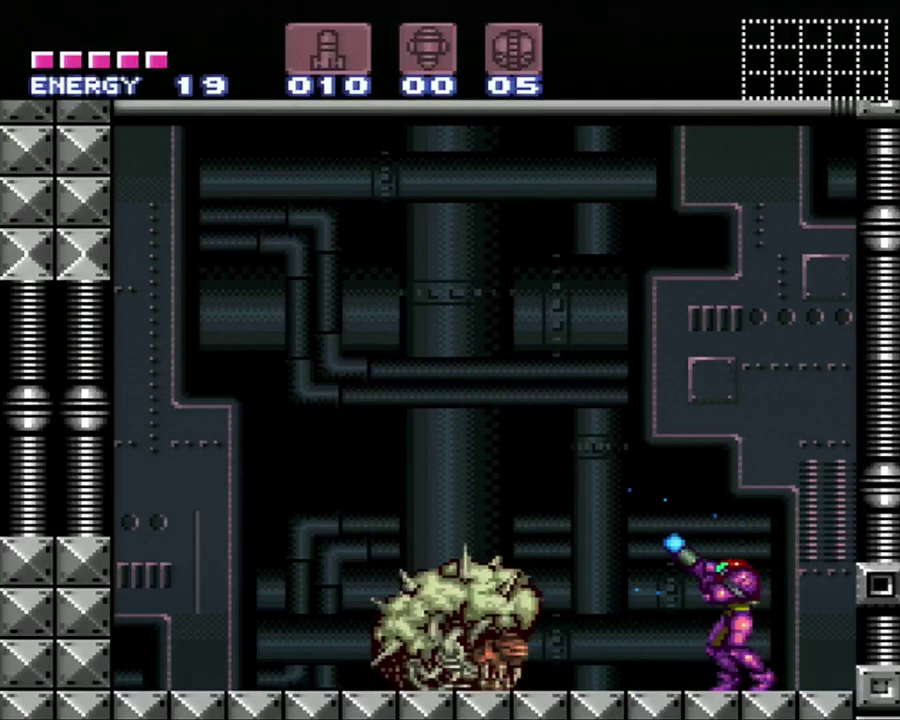
{"buttons": ["Y", "R1"], "events": []}
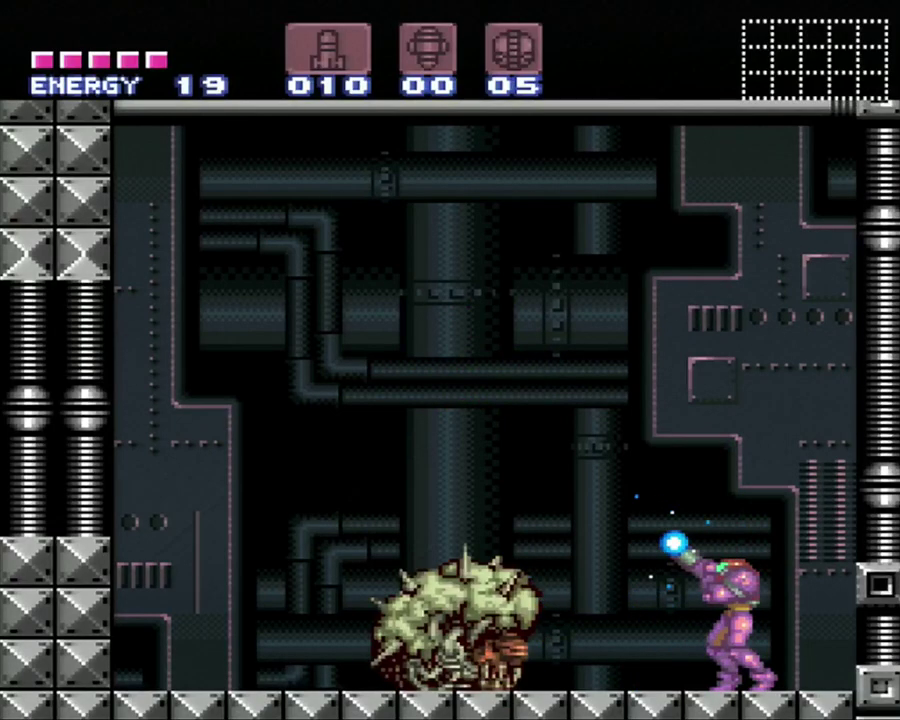
{"buttons": ["Y", "R1"], "events": []}
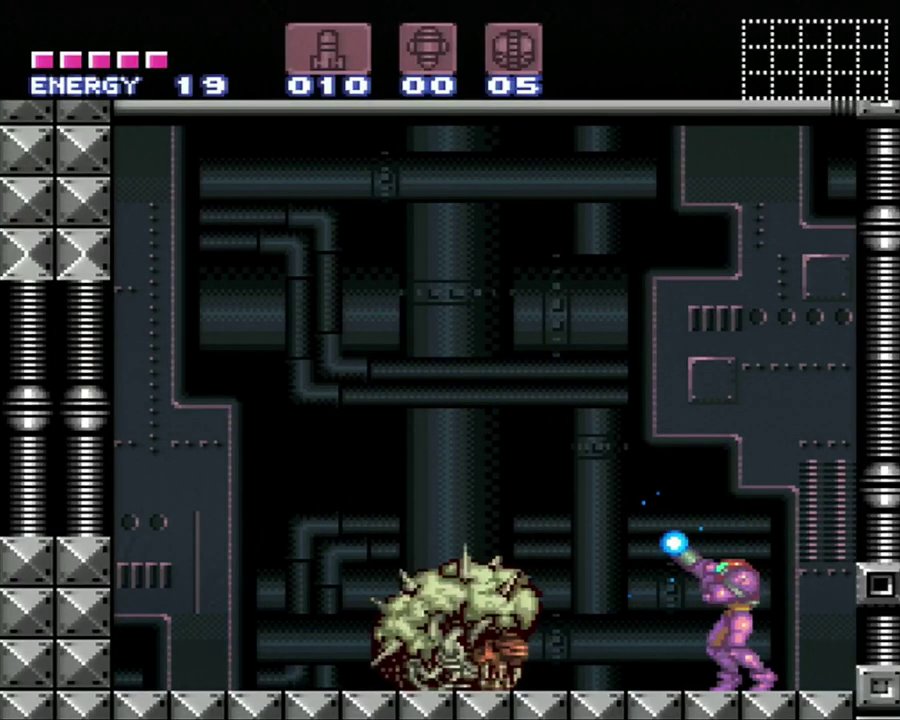
{"buttons": ["Y", "R1"], "events": []}
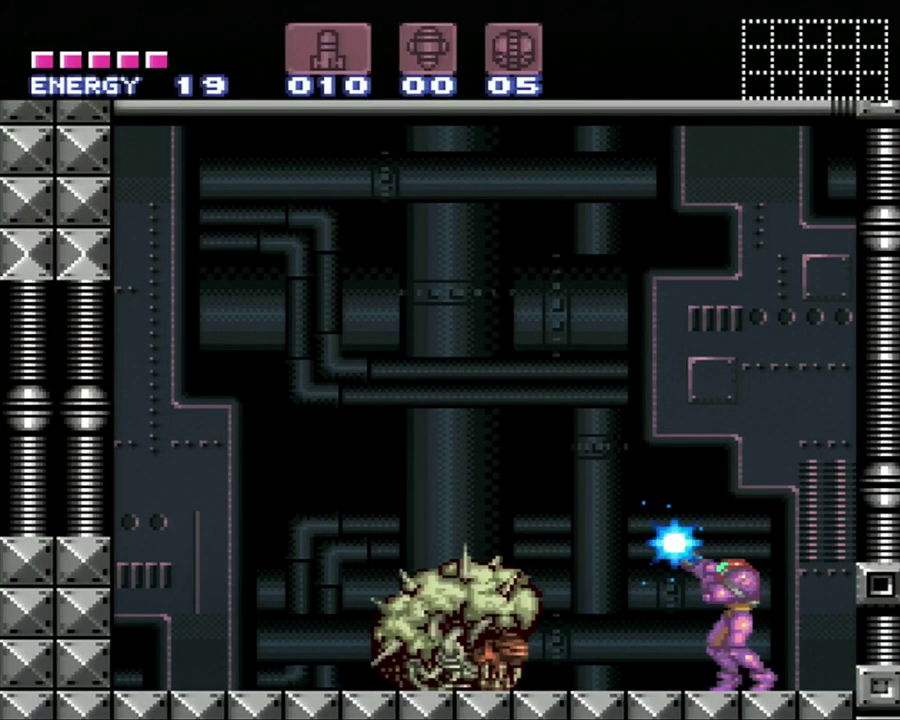
{"buttons": ["Y", "R1"], "events": []}
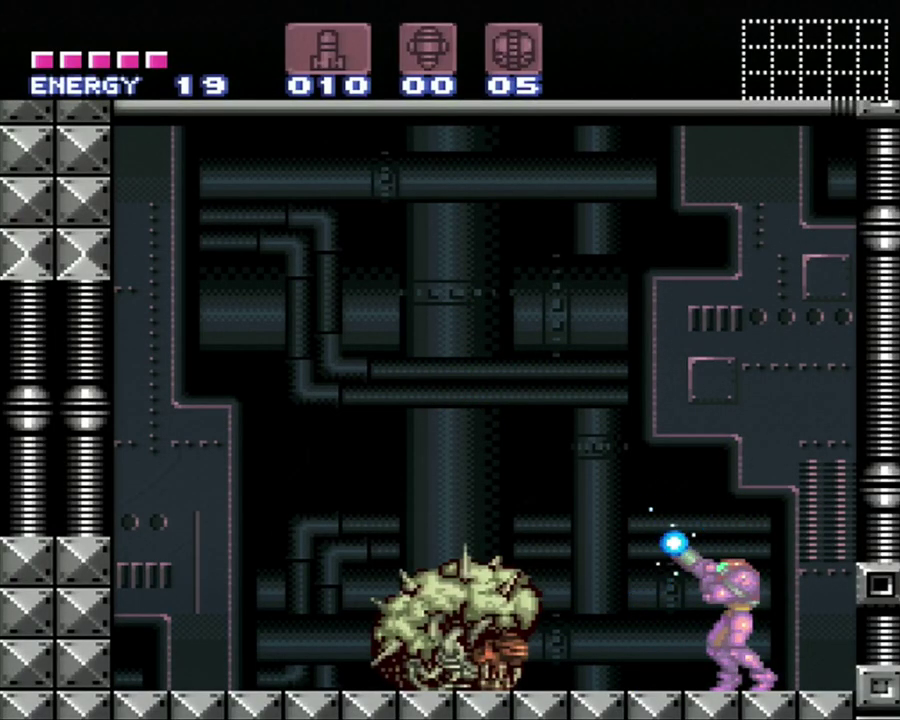
{"buttons": ["Y", "R1"], "events": []}
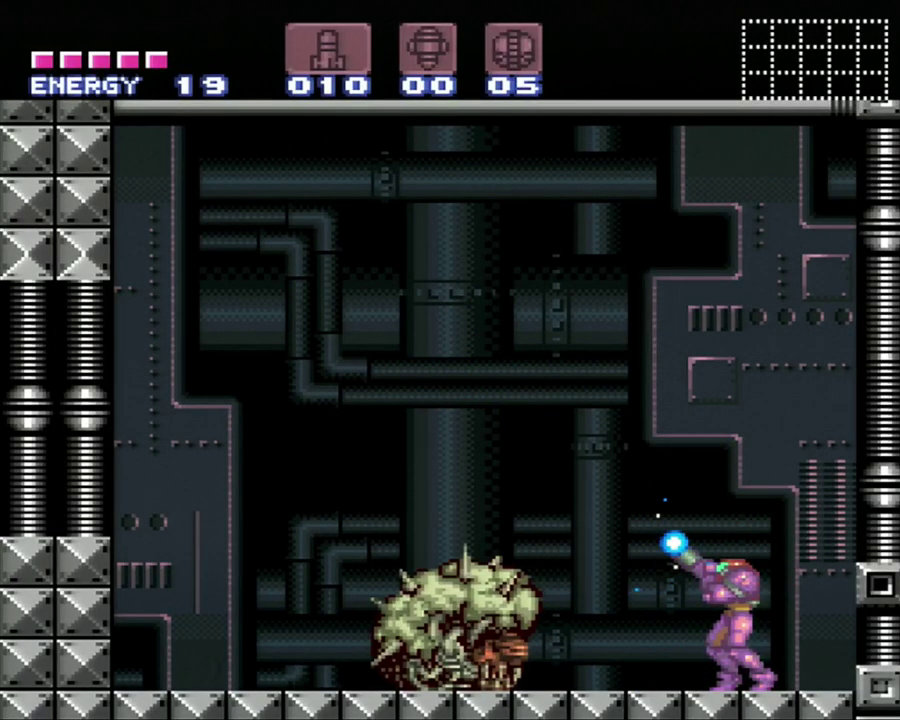
{"buttons": ["Y", "R1"], "events": []}
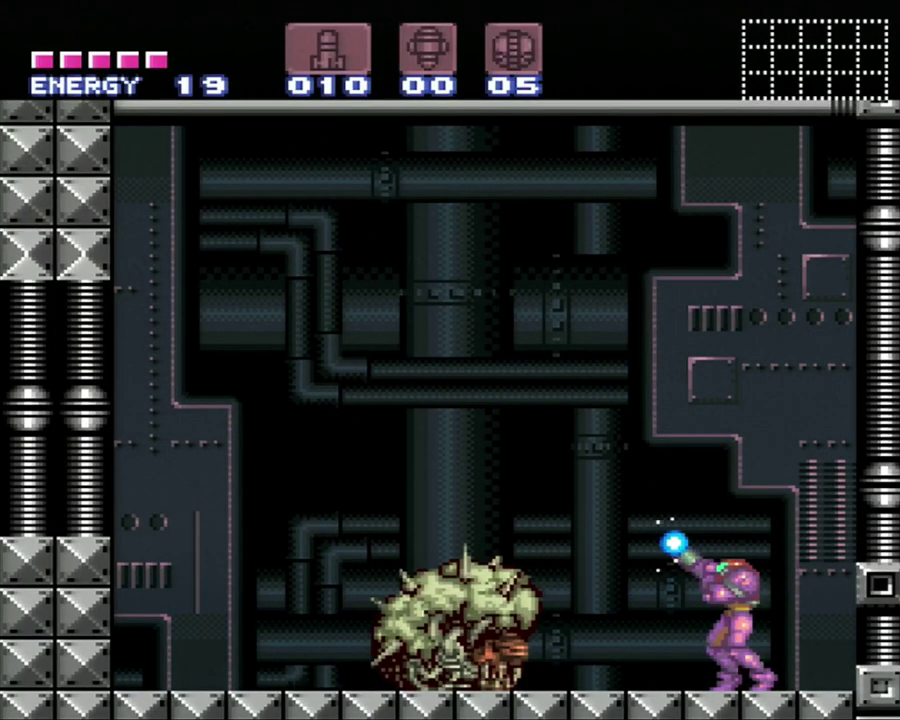
{"buttons": ["Y", "R1"], "events": []}
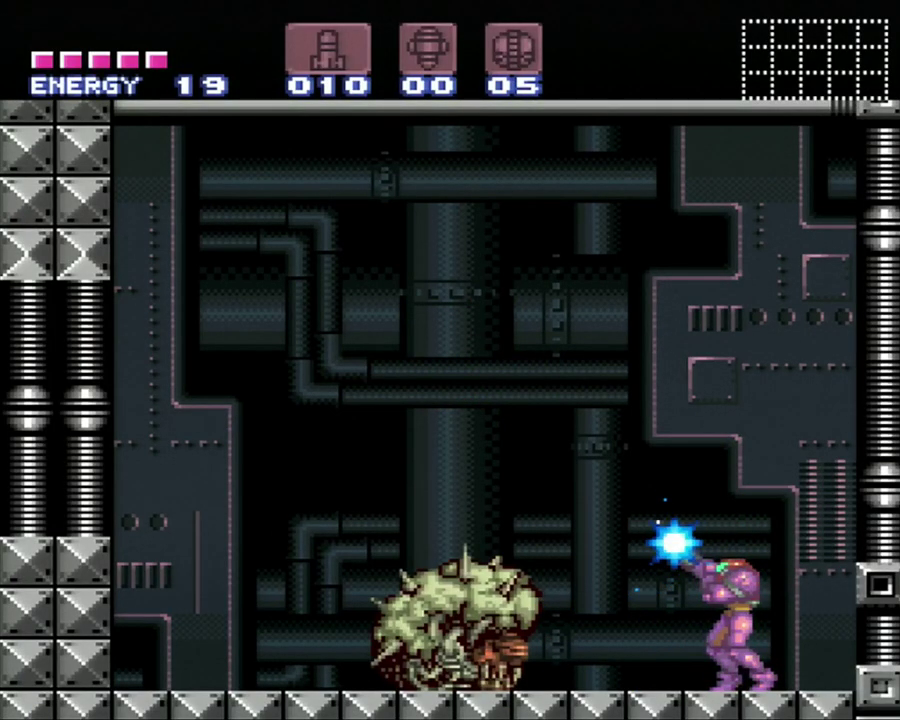
{"buttons": ["Y", "R1"], "events": []}
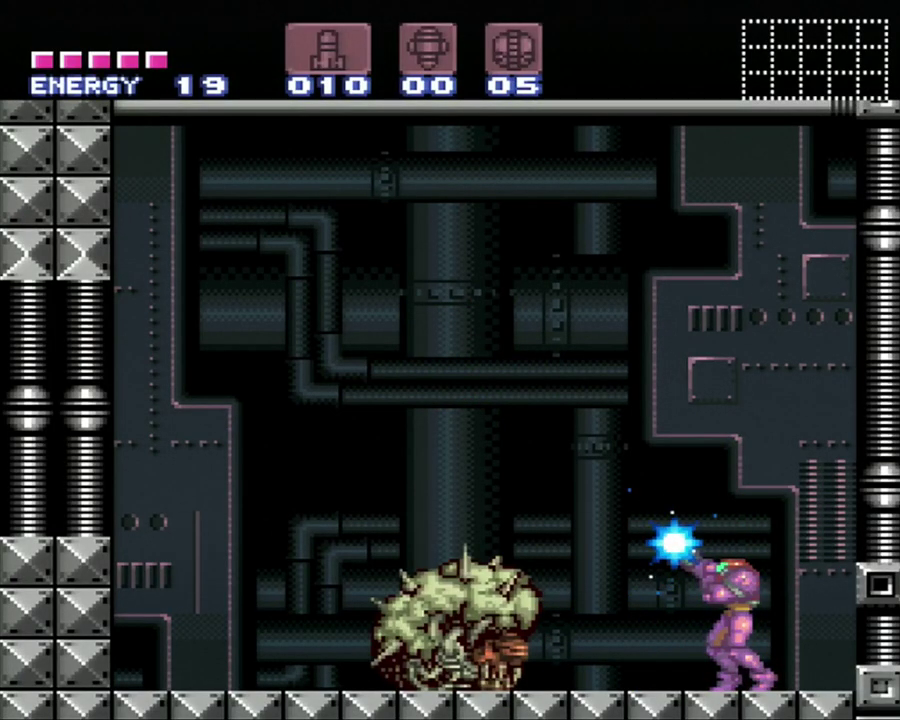
{"buttons": ["Y", "R1"], "events": []}
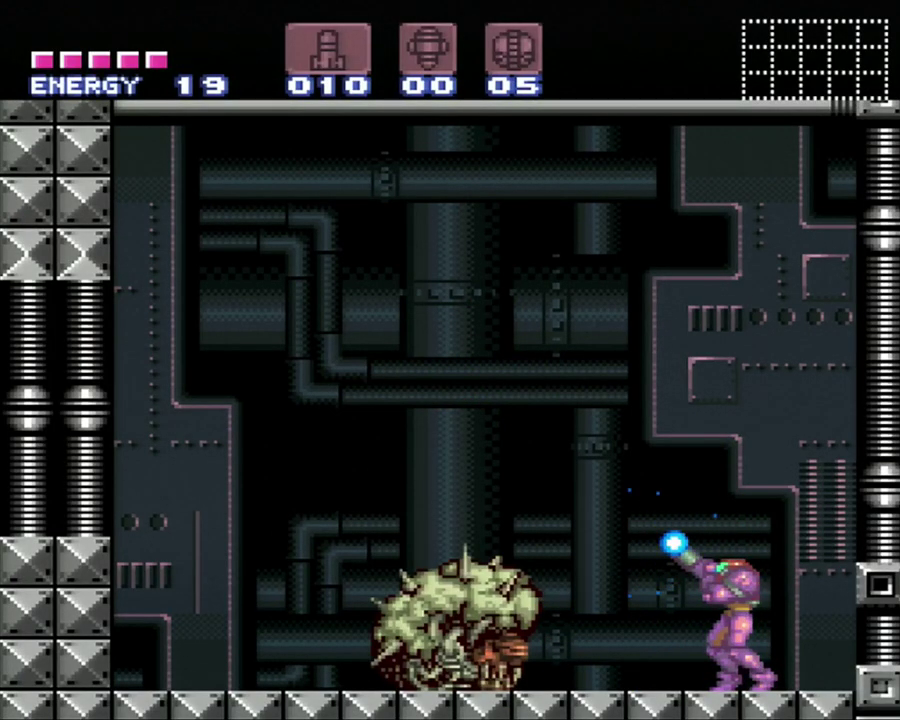
{"buttons": ["Y", "R1"], "events": []}
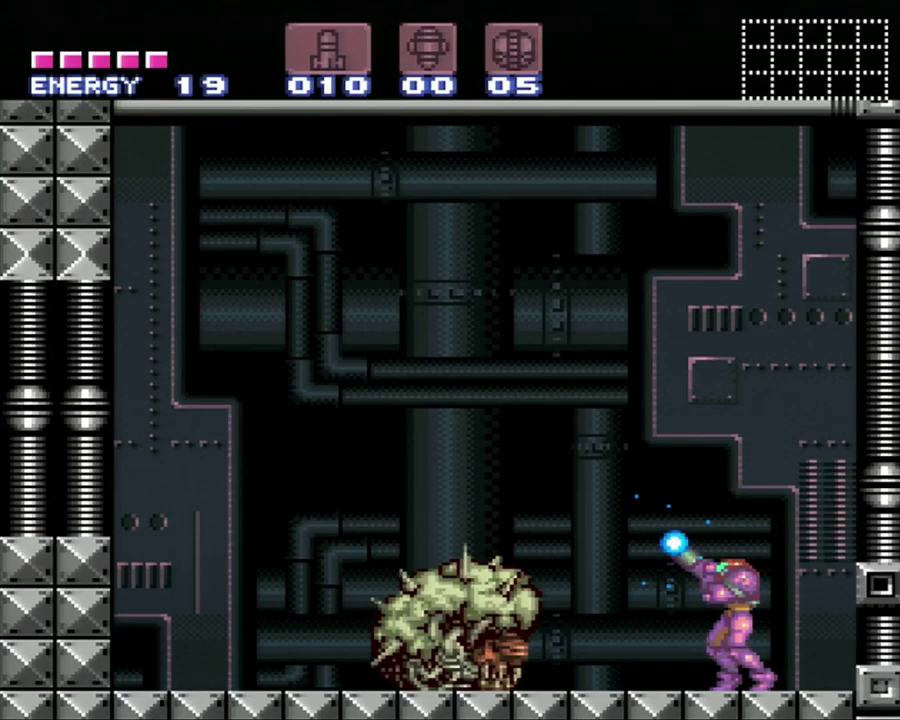
{"buttons": ["Y", "R1"], "events": []}
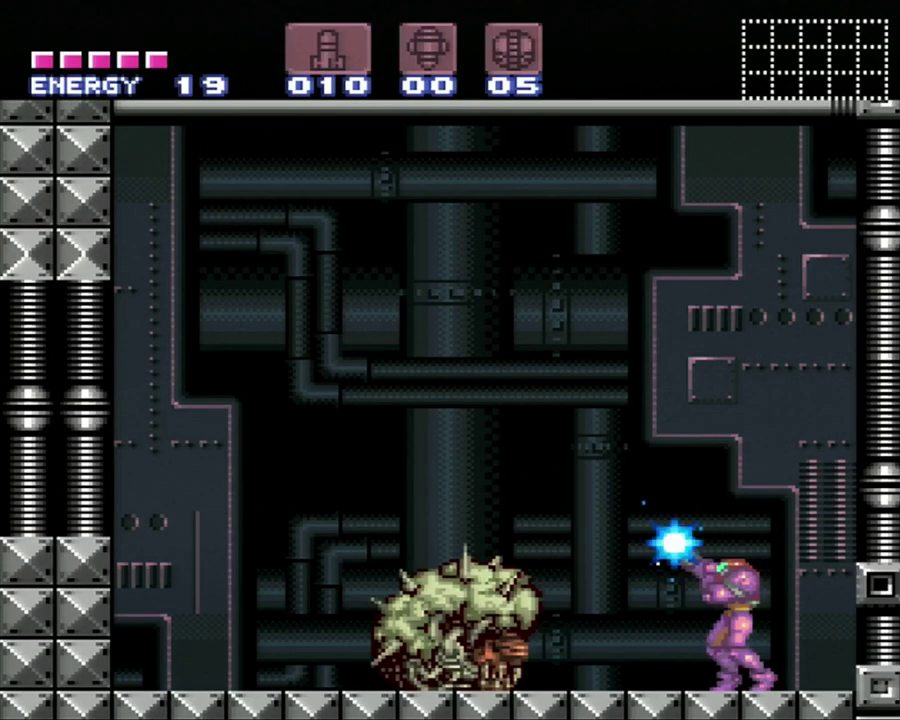
{"buttons": ["Y", "R1"], "events": []}
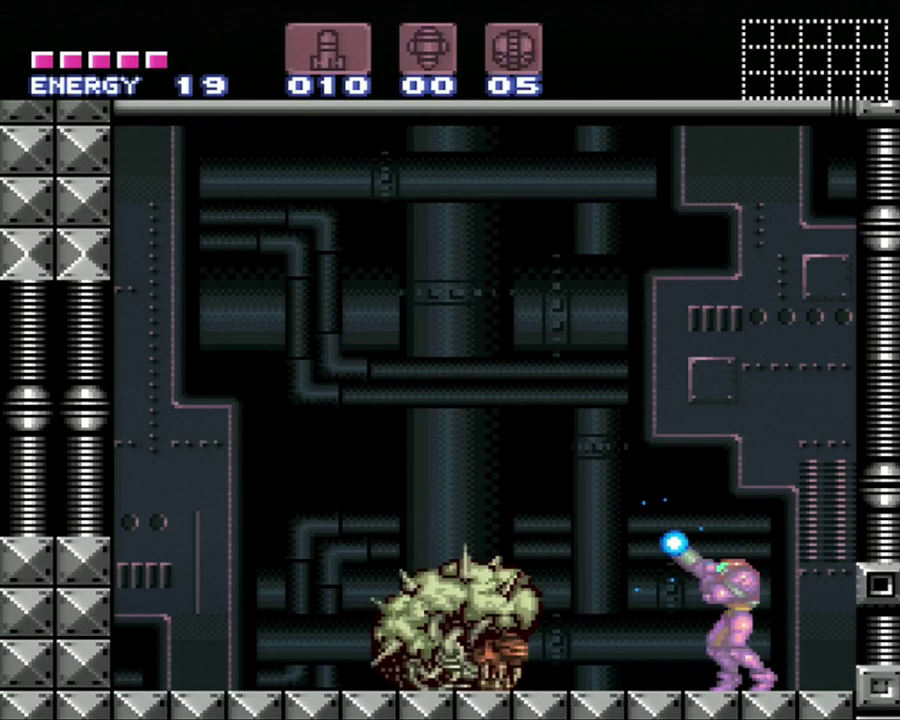
{"buttons": ["Y", "R1"], "events": []}
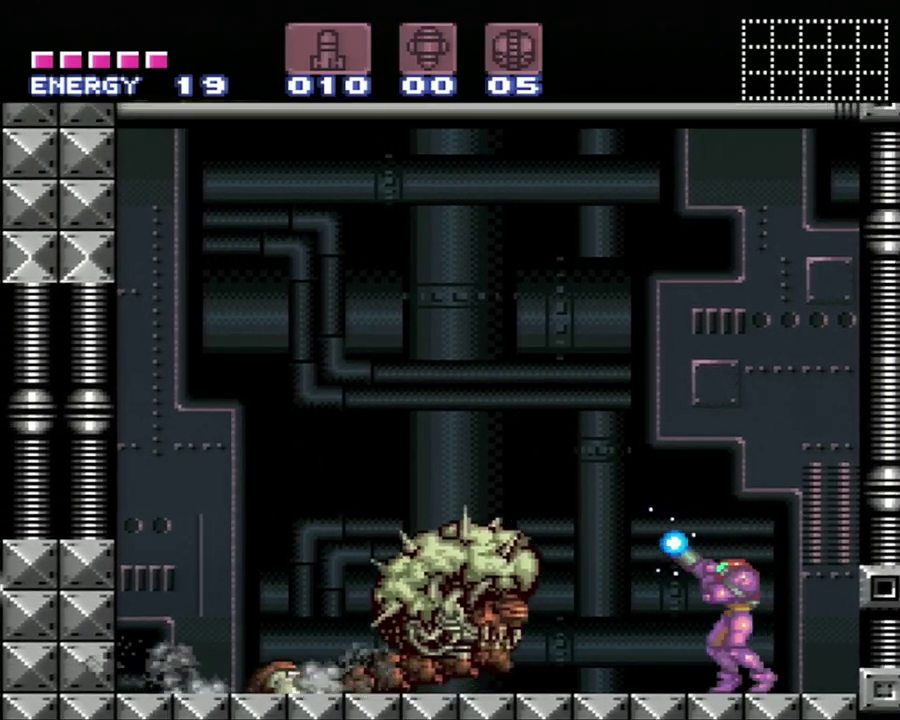
{"buttons": ["Y", "R1"], "events": []}
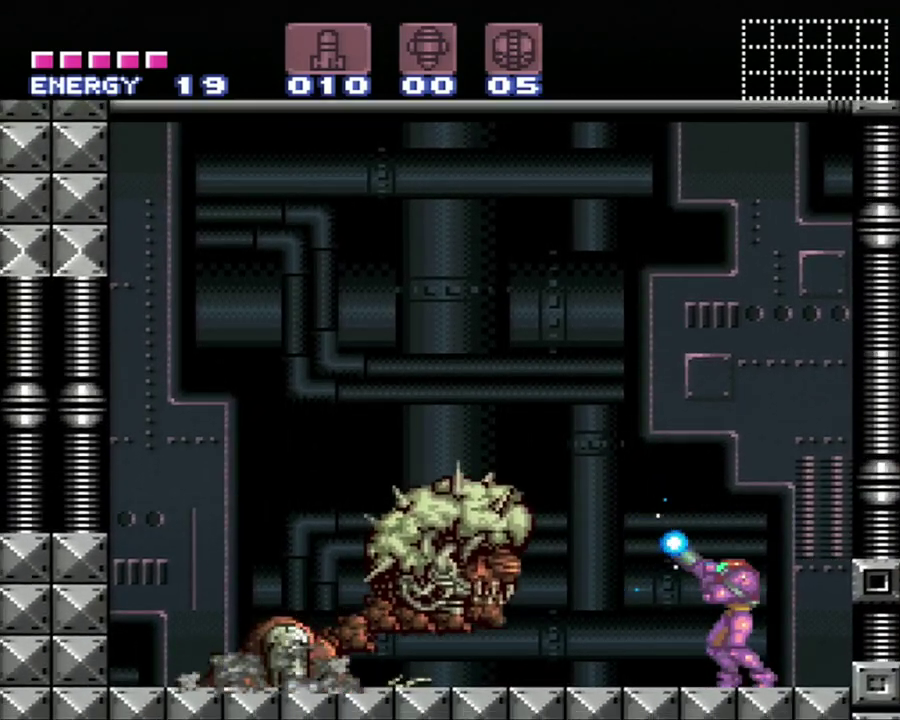
{"buttons": ["Y", "R1"], "events": []}
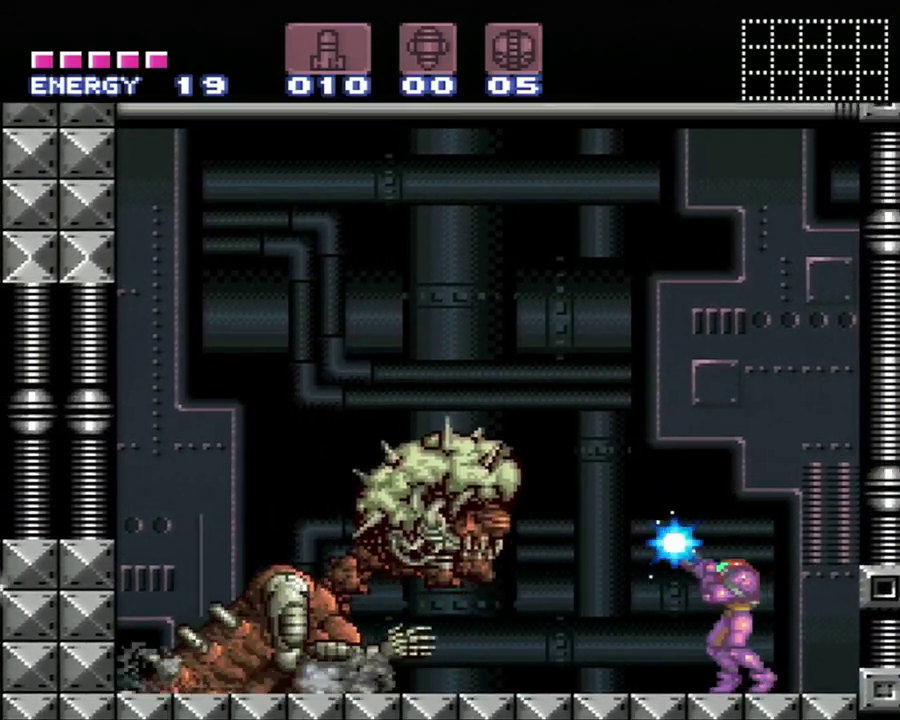
{"buttons": ["Y", "R1"], "events": []}
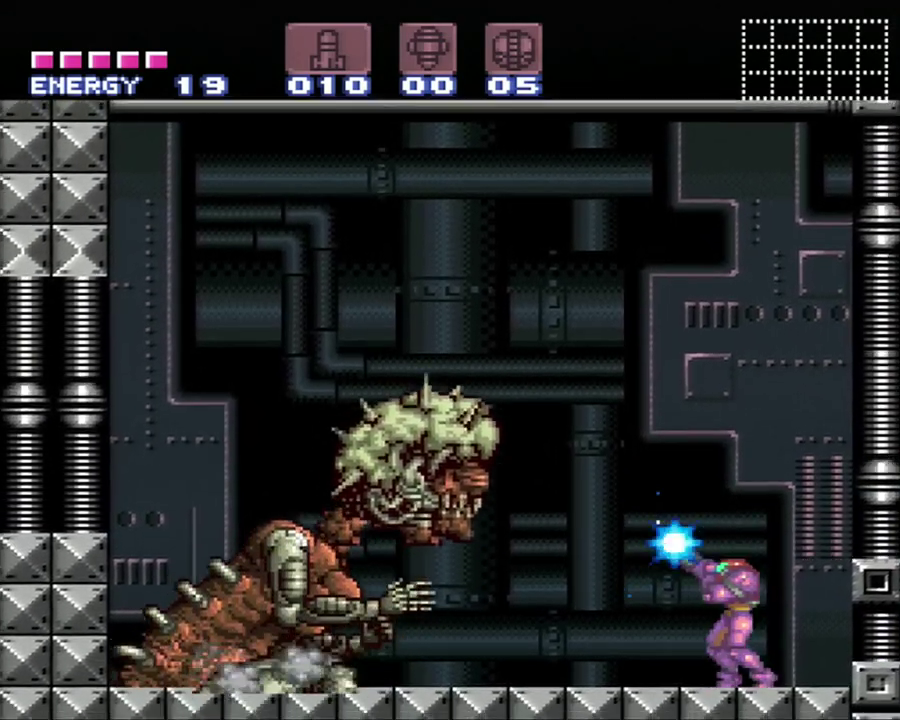
{"buttons": ["Y", "R1"], "events": []}
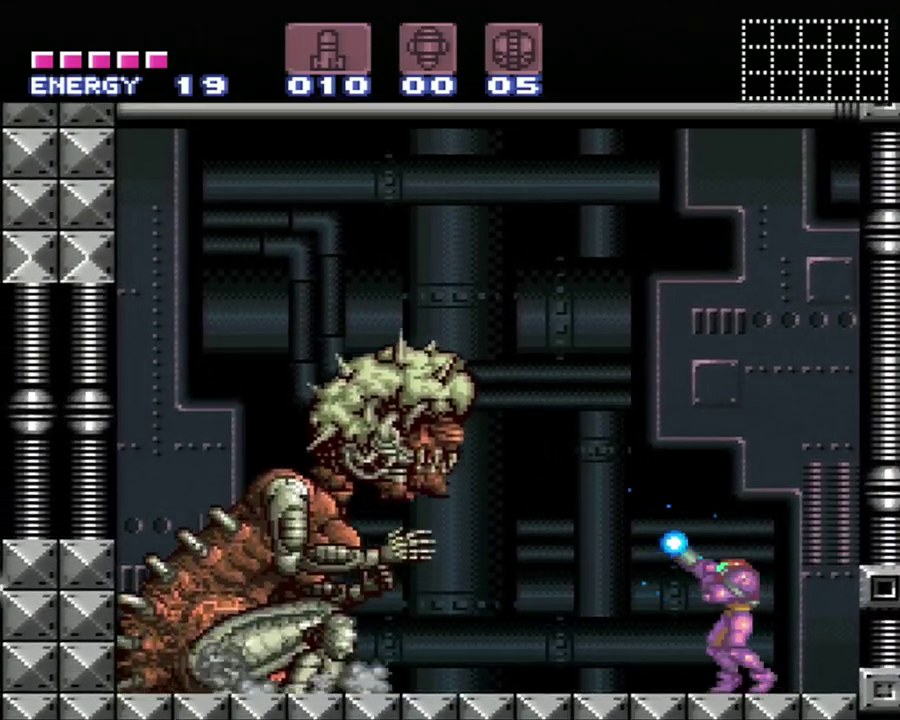
{"buttons": ["Y", "R1"], "events": []}
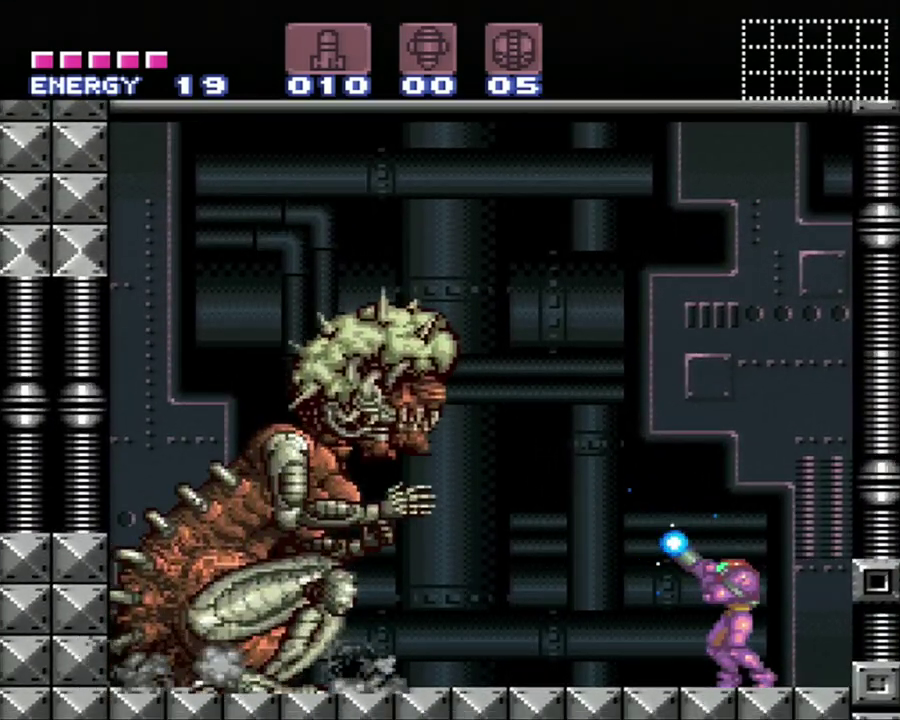
{"buttons": ["Y", "R1"], "events": []}
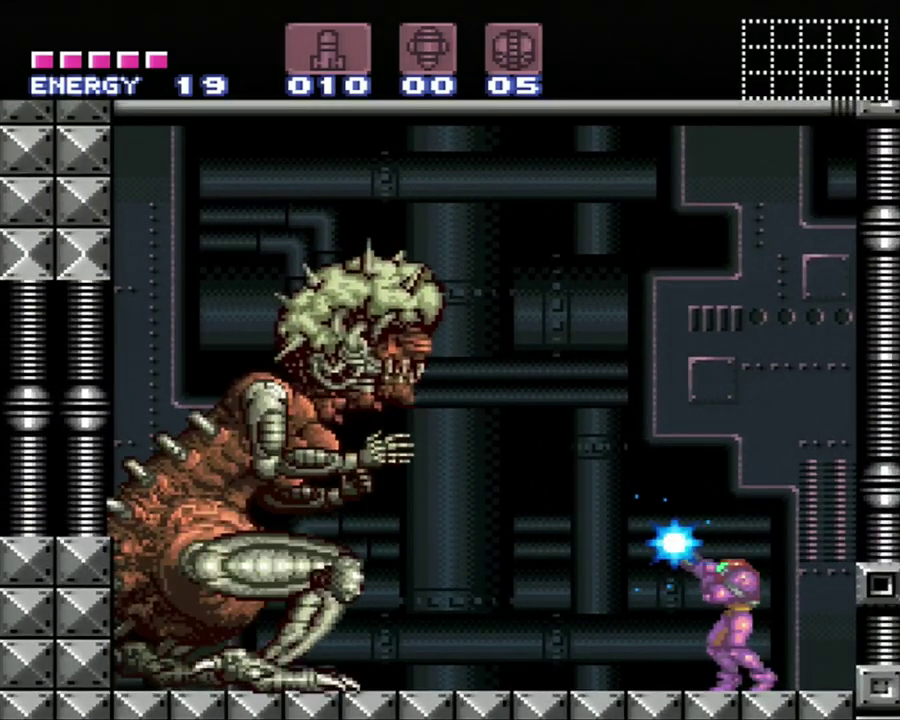
{"buttons": ["Y", "R1"], "events": []}
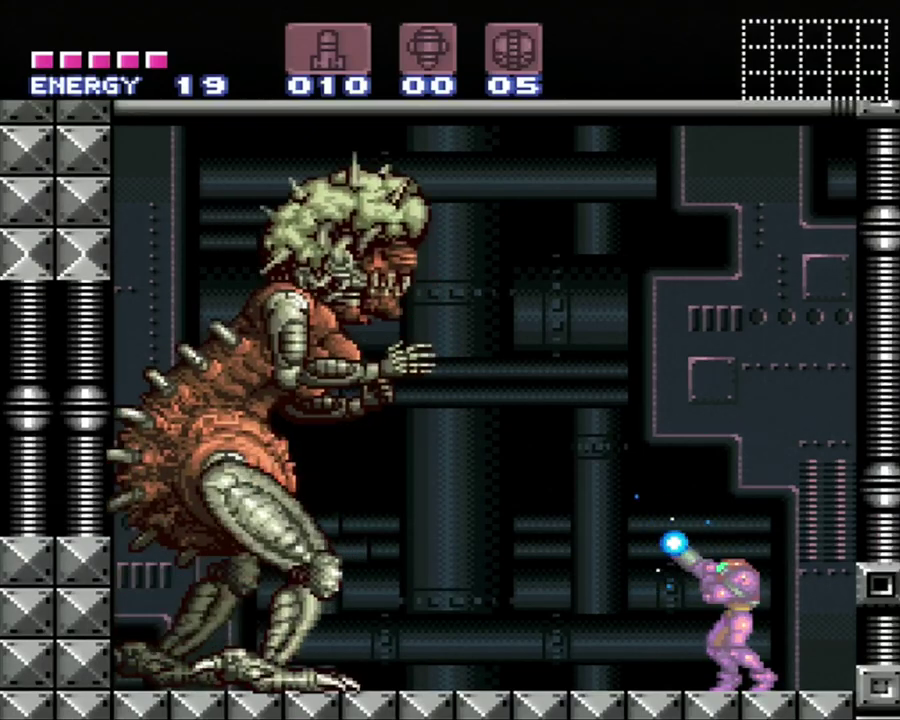
{"buttons": ["Y", "R1"], "events": [[183, "DPAD_RIGHT", "down"], [300, "DPAD_RIGHT", "up"]]}